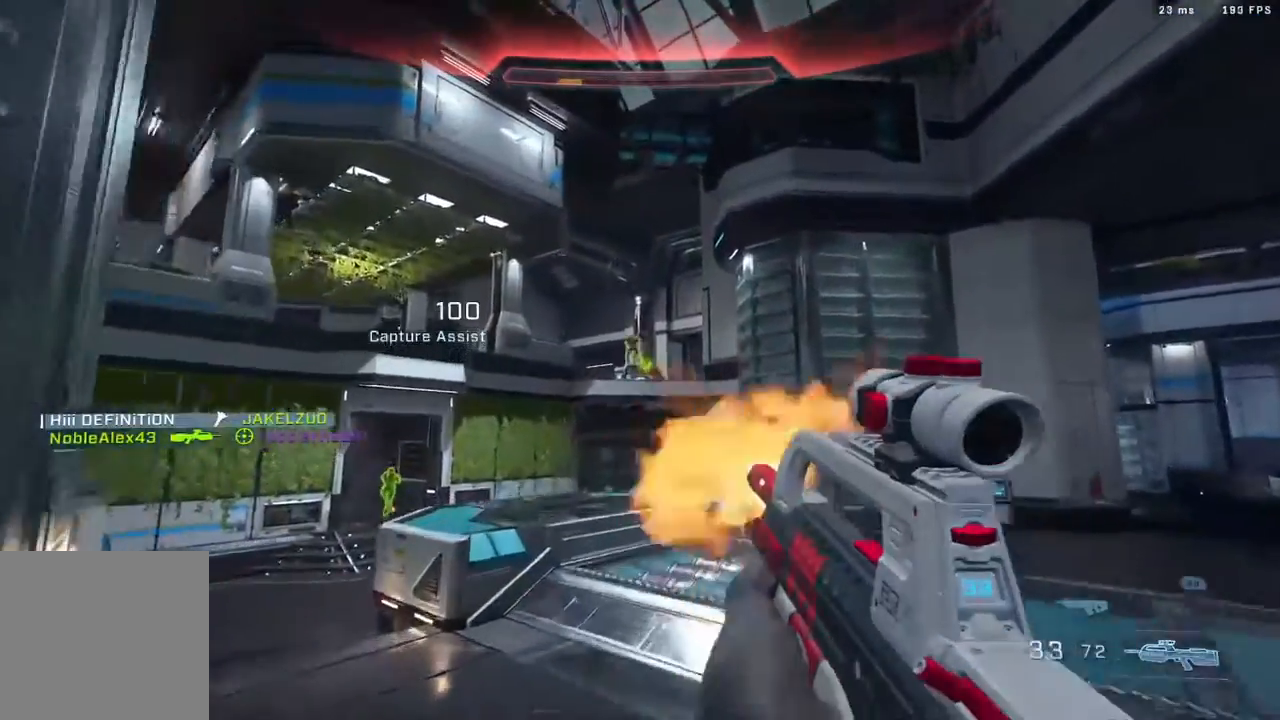
Gameplay with a controller (Xbox layout); each line is a JSON object with the inputs held at the frame after it. "events" lists button and stick changes between this image and that frame as [ms after this image, input, new state], when the widget could be followed in between.
{"buttons": [], "left_stick": "up", "right_stick": "up-left", "events": [[117, "R2", "down"], [150, "right_stick", "left"], [200, "R2", "up"], [250, "right_stick", "up-left"], [333, "R2", "down"], [367, "right_stick", "down"], [450, "right_stick", "up-left"], [500, "R2", "up"]]}
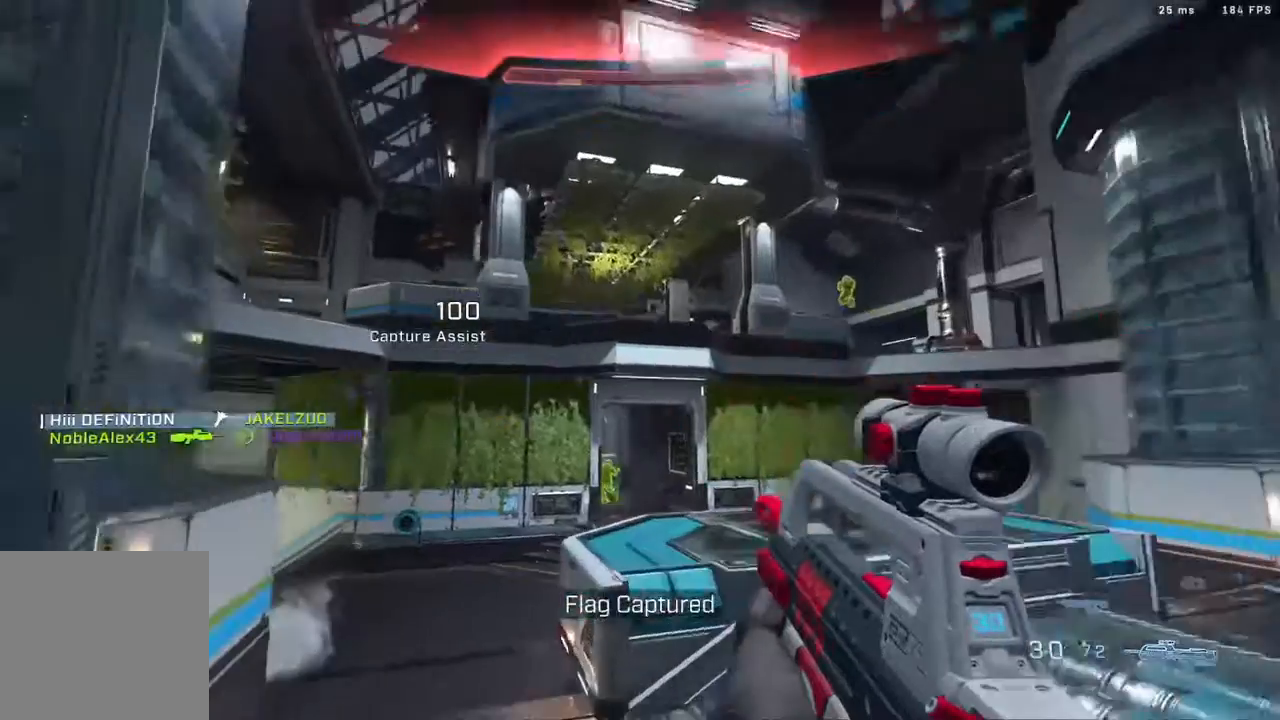
{"buttons": ["A"], "left_stick": "up", "right_stick": "up", "events": [[133, "right_stick", "center"], [250, "right_stick", "up-right"], [333, "right_stick", "up"], [367, "A", "down"]]}
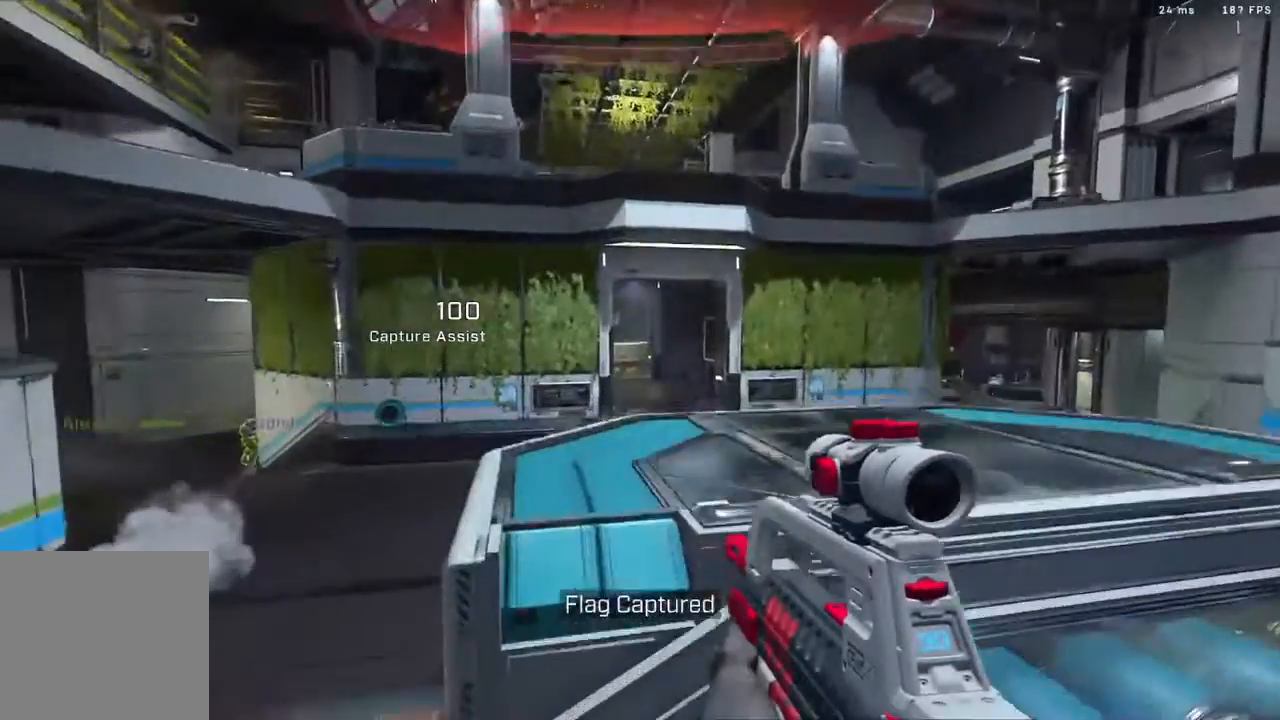
{"buttons": ["R2"], "left_stick": "up-right", "right_stick": "center"}
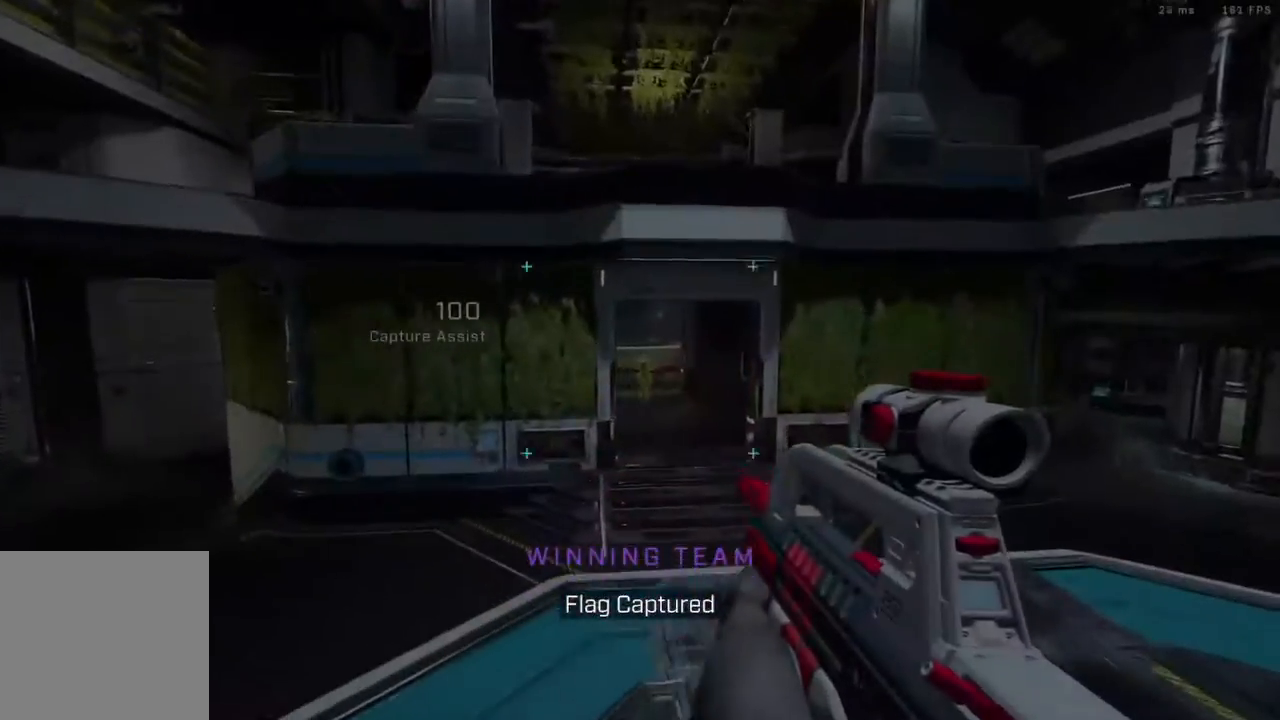
{"buttons": ["R2"], "left_stick": "up", "right_stick": "center", "events": [[133, "R2", "up"], [167, "right_stick", "down"], [200, "R2", "down"], [217, "left_stick", "up"], [283, "right_stick", "center"], [317, "R2", "up"], [417, "R2", "down"]]}
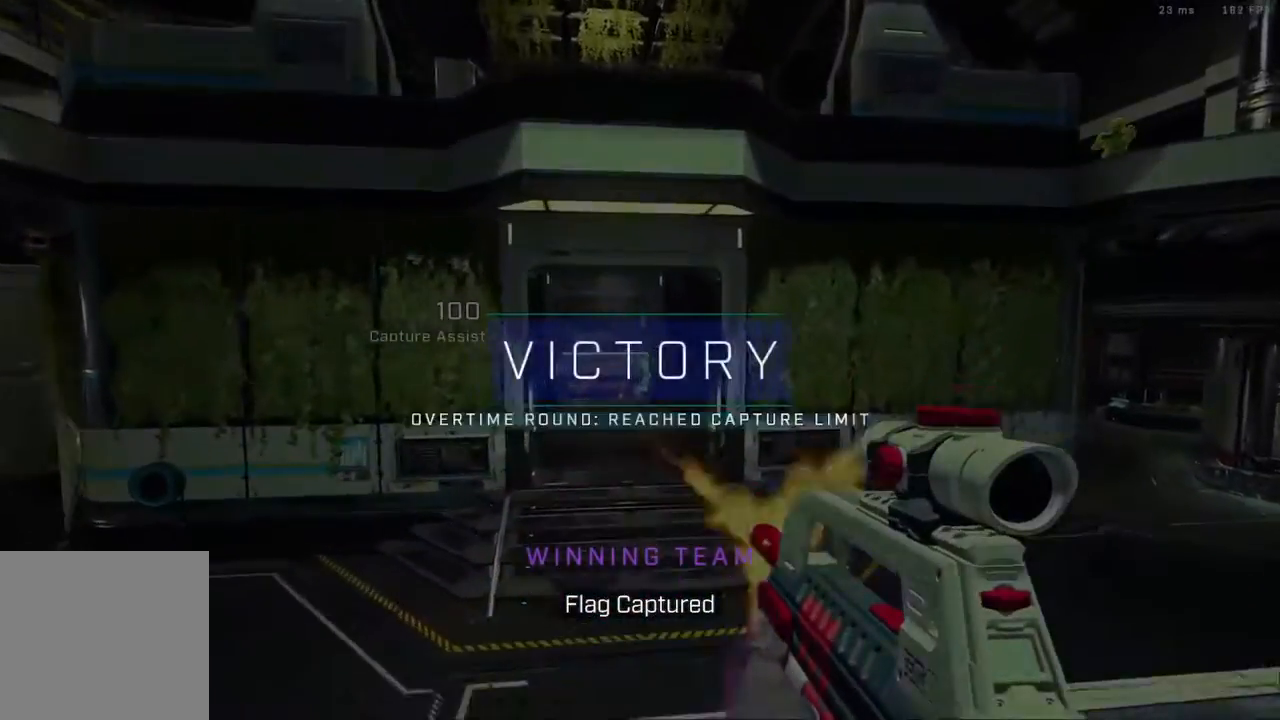
{"buttons": [], "left_stick": "up", "right_stick": "center", "events": [[33, "R2", "up"], [100, "R2", "down"], [283, "R2", "up"], [317, "L3", "down"], [467, "L3", "up"]]}
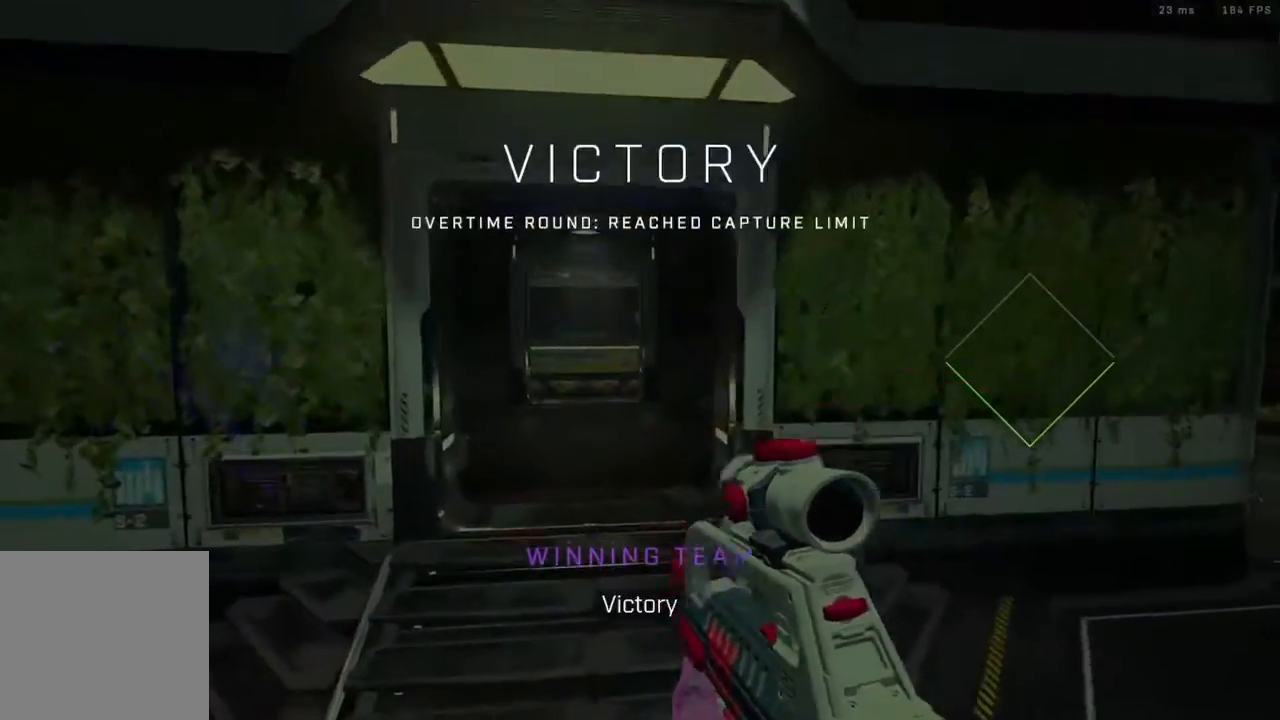
{"buttons": ["B", "L3"], "left_stick": "up", "right_stick": "center", "events": [[33, "right_stick", "down"], [100, "L3", "down"], [167, "right_stick", "center"], [317, "B", "down"]]}
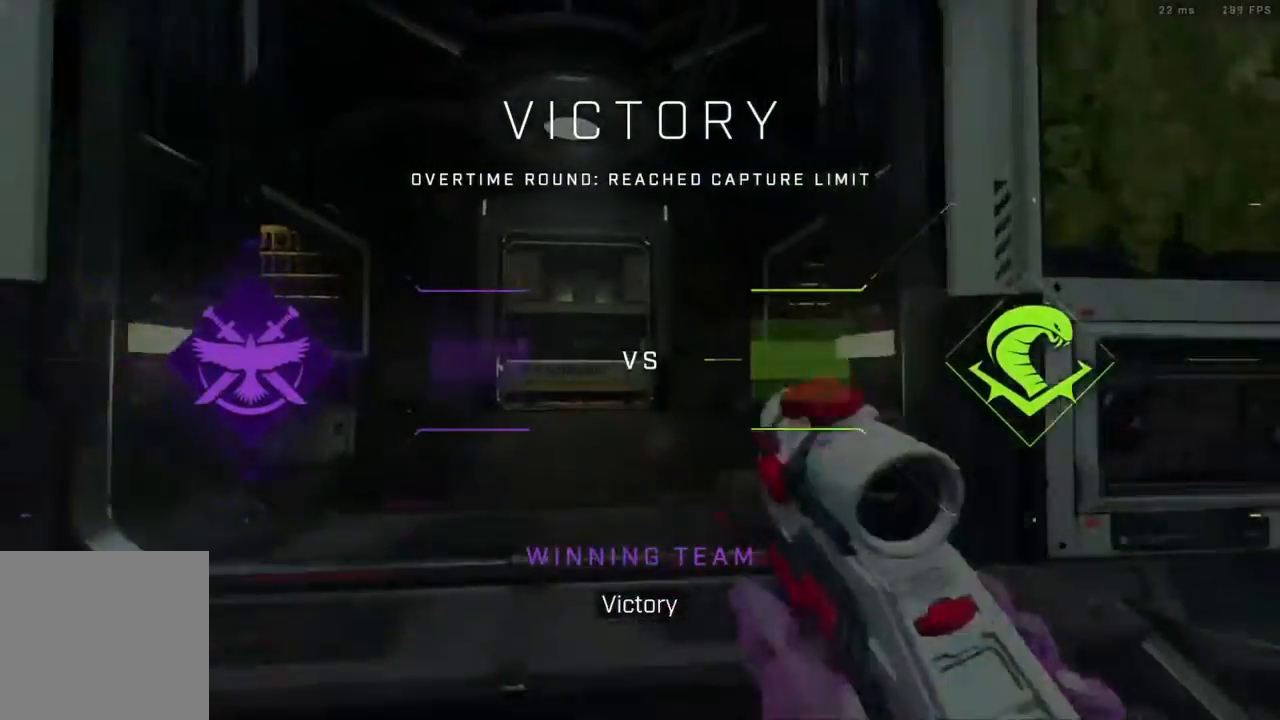
{"buttons": [], "left_stick": "up", "right_stick": "center", "events": [[33, "B", "up"], [83, "L3", "up"], [283, "A", "down"], [400, "A", "up"]]}
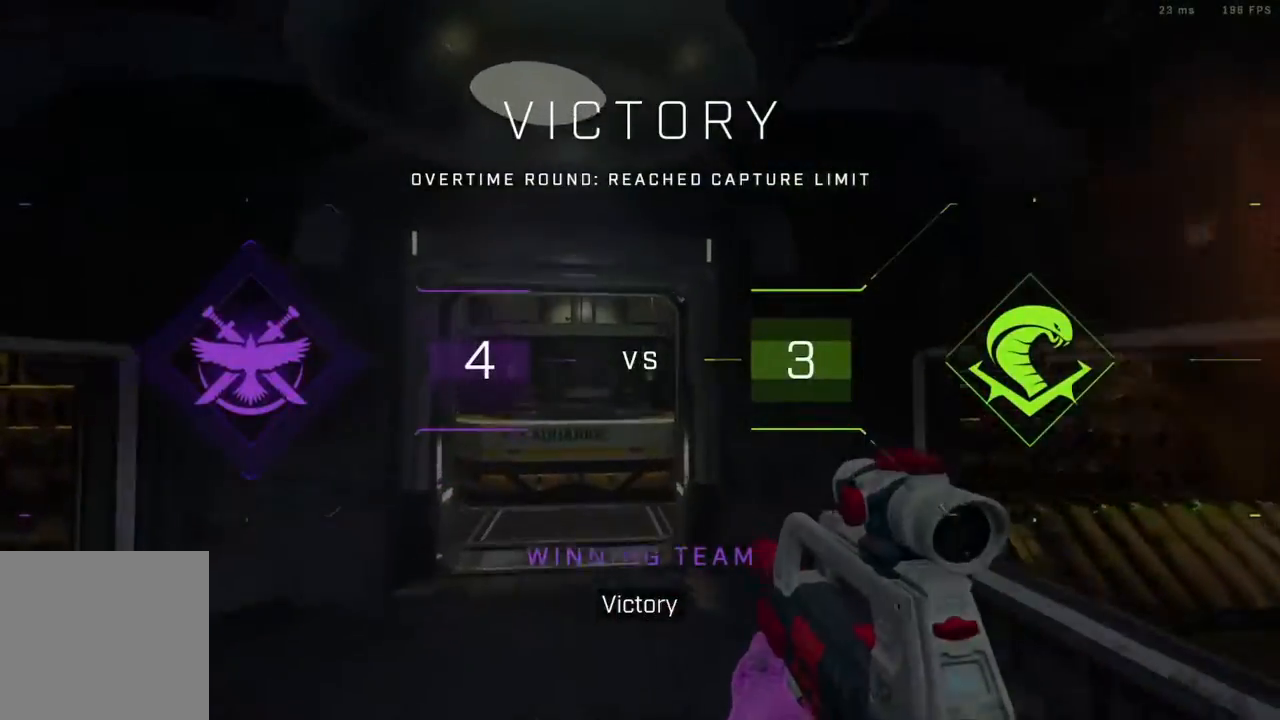
{"buttons": [], "left_stick": "up", "right_stick": "center", "events": []}
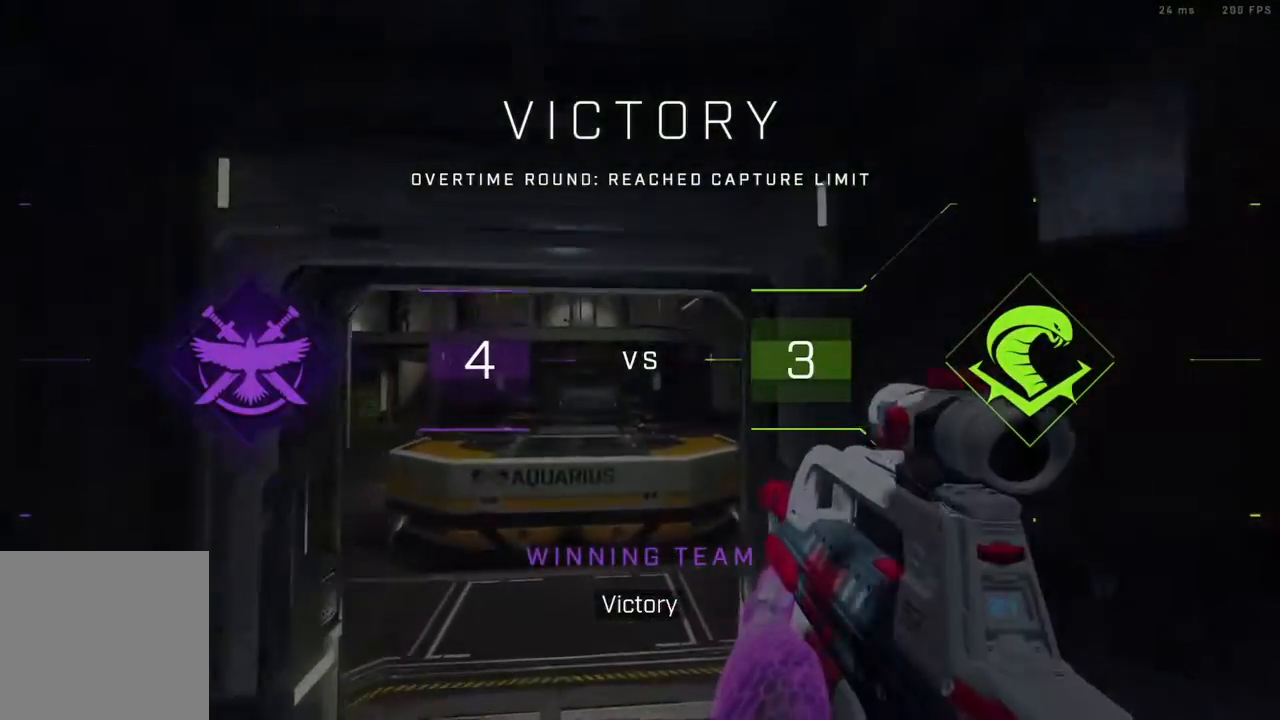
{"buttons": ["SELECT"], "left_stick": "up", "right_stick": "center", "events": [[133, "SELECT", "down"]]}
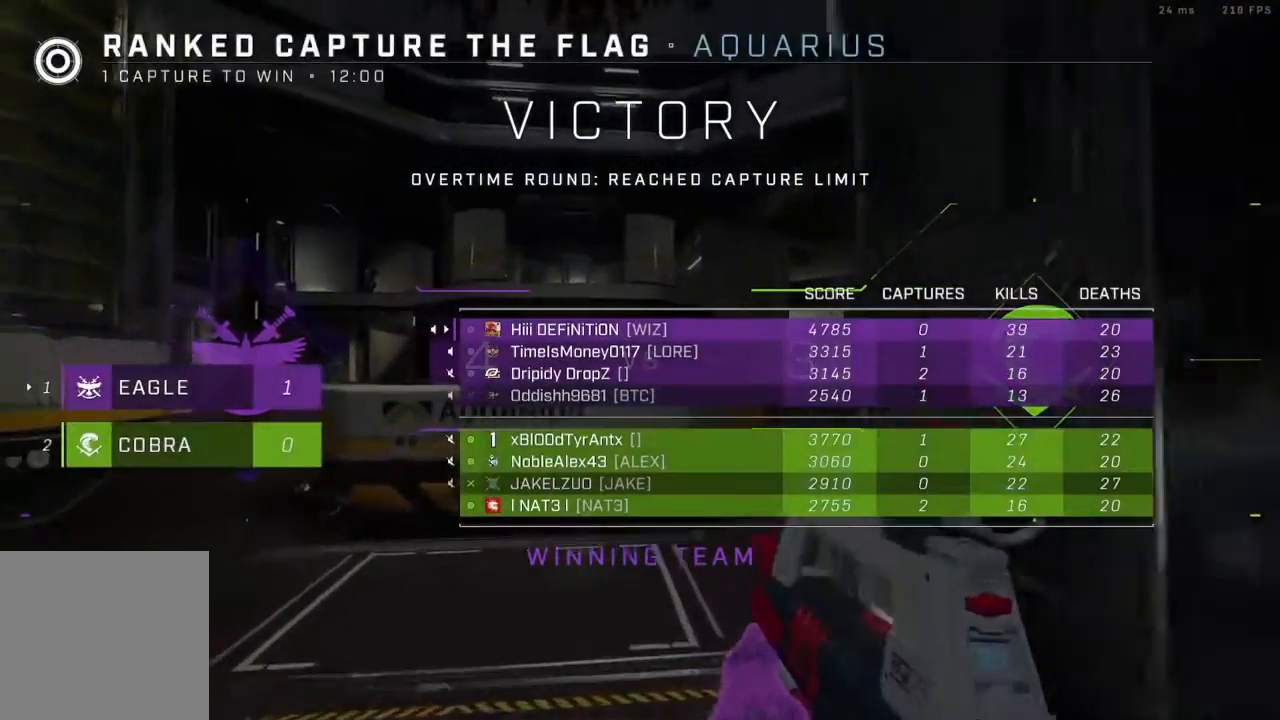
{"buttons": ["SELECT"], "left_stick": "up", "right_stick": "center", "events": []}
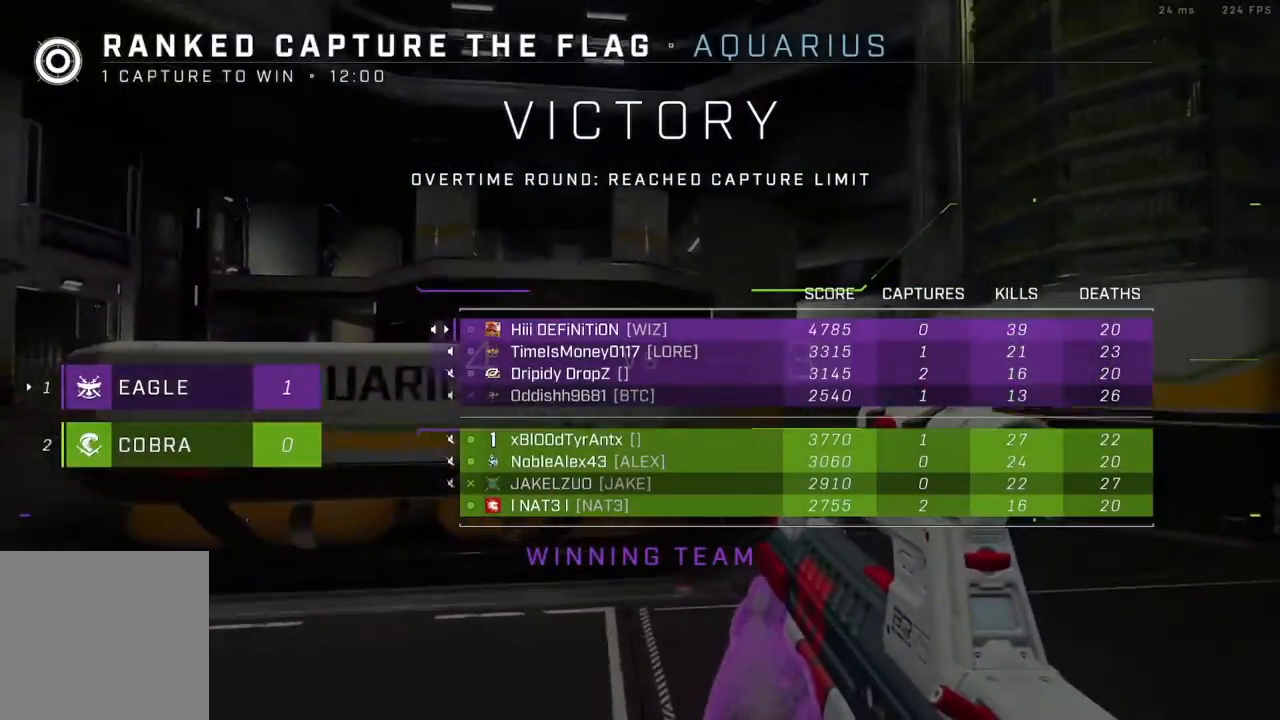
{"buttons": ["A"], "left_stick": "up", "right_stick": "center", "events": [[317, "SELECT", "up"], [367, "A", "down"]]}
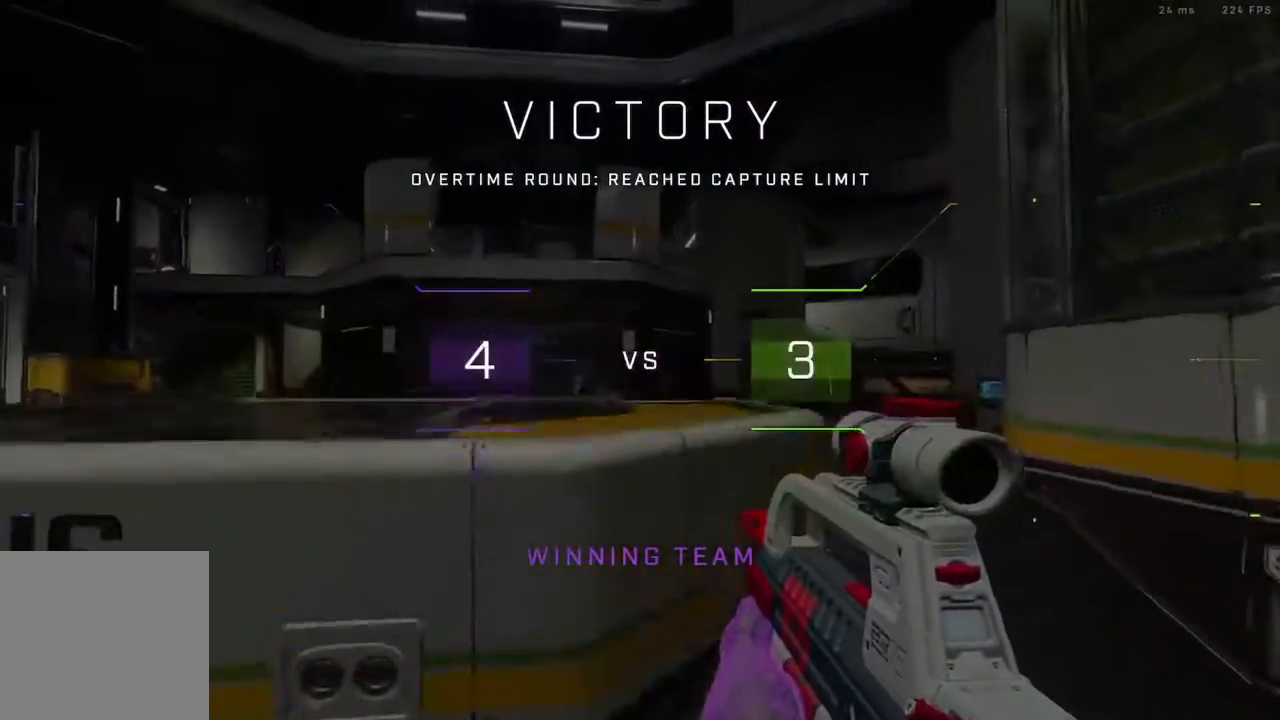
{"buttons": ["B", "SELECT"], "left_stick": "center", "right_stick": "center", "events": [[83, "A", "up"], [167, "left_stick", "center"], [233, "B", "down"], [267, "SELECT", "down"]]}
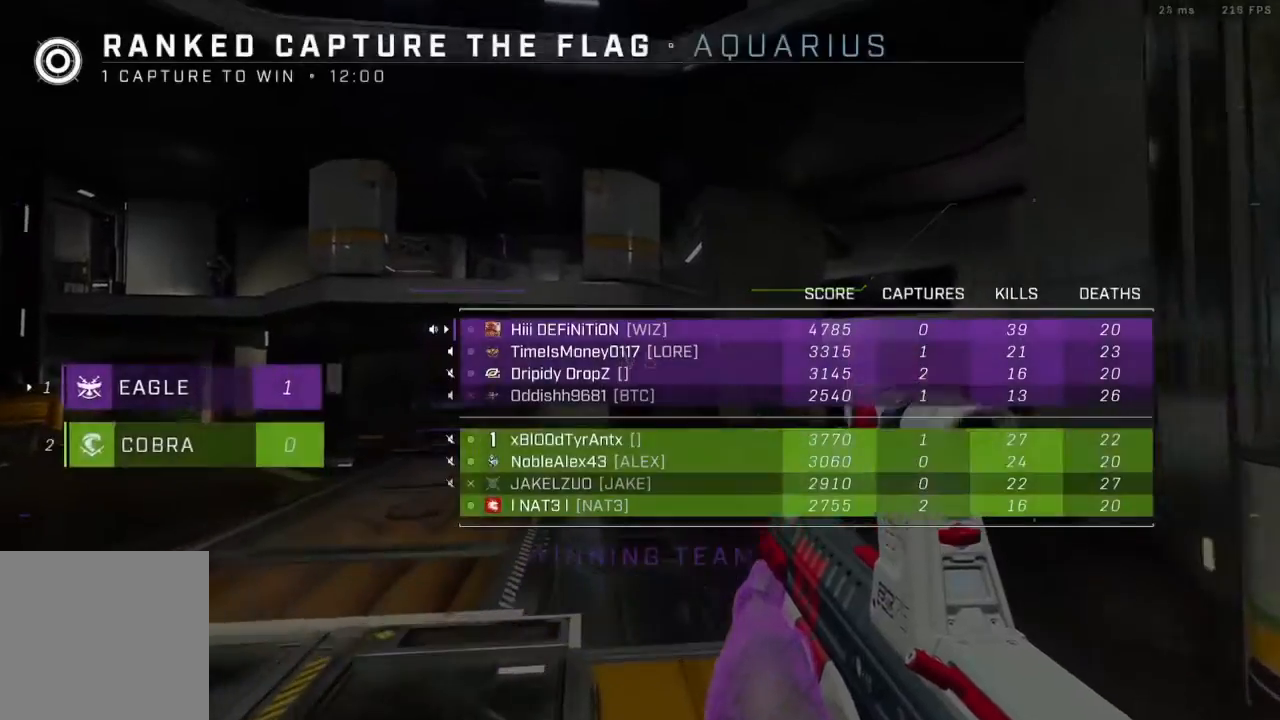
{"buttons": ["B", "SELECT"], "left_stick": "center", "right_stick": "center", "events": []}
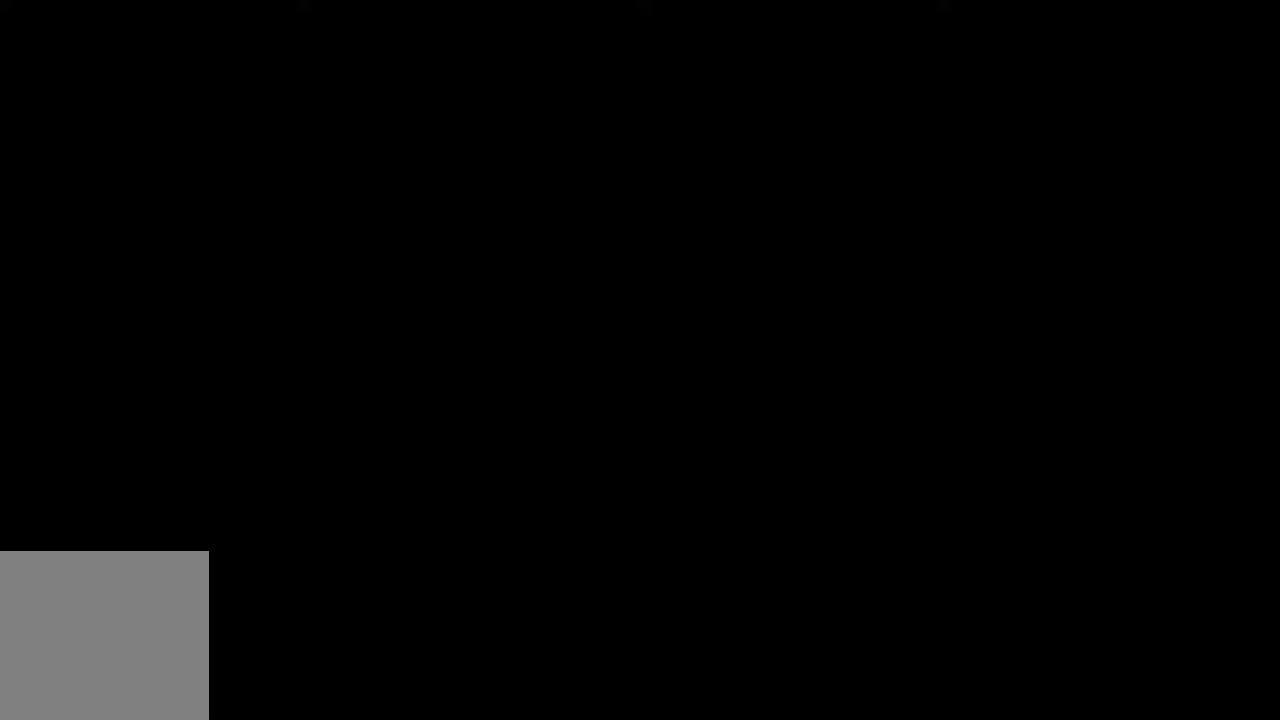
{"buttons": ["B"], "left_stick": "center", "right_stick": "center", "events": [[417, "SELECT", "up"]]}
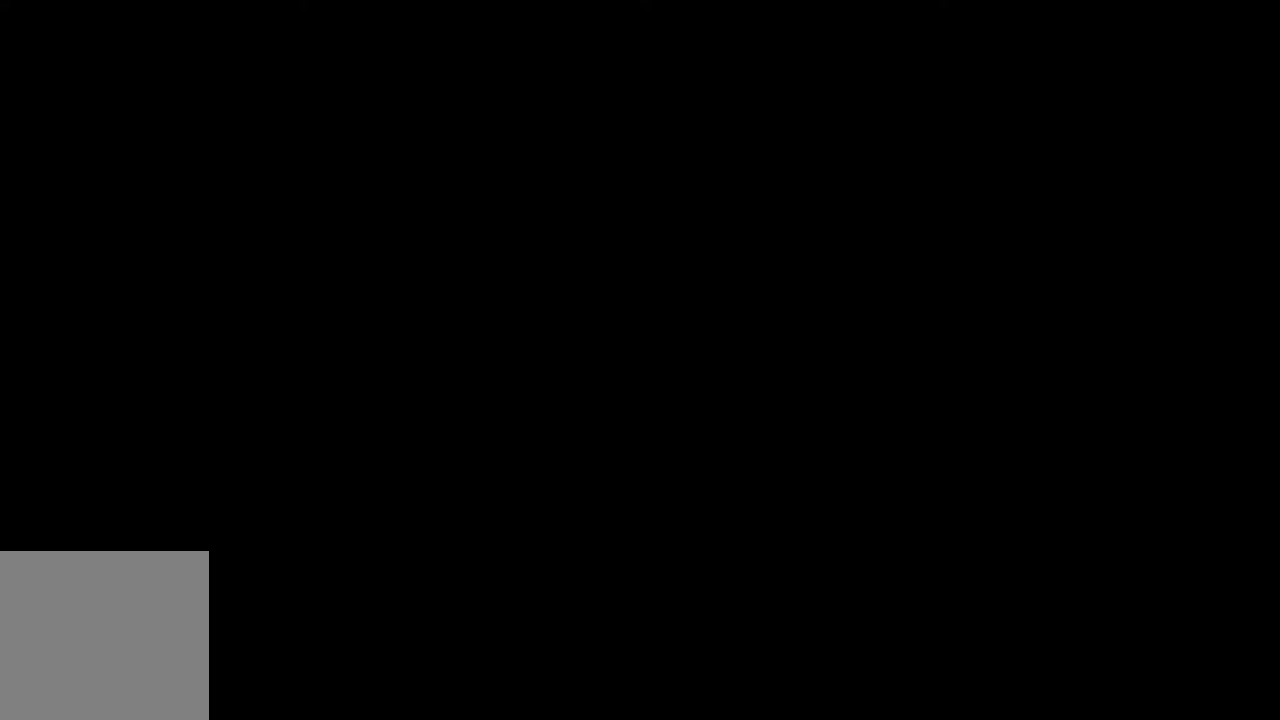
{"buttons": [], "left_stick": "center", "right_stick": "center", "events": [[167, "B", "up"]]}
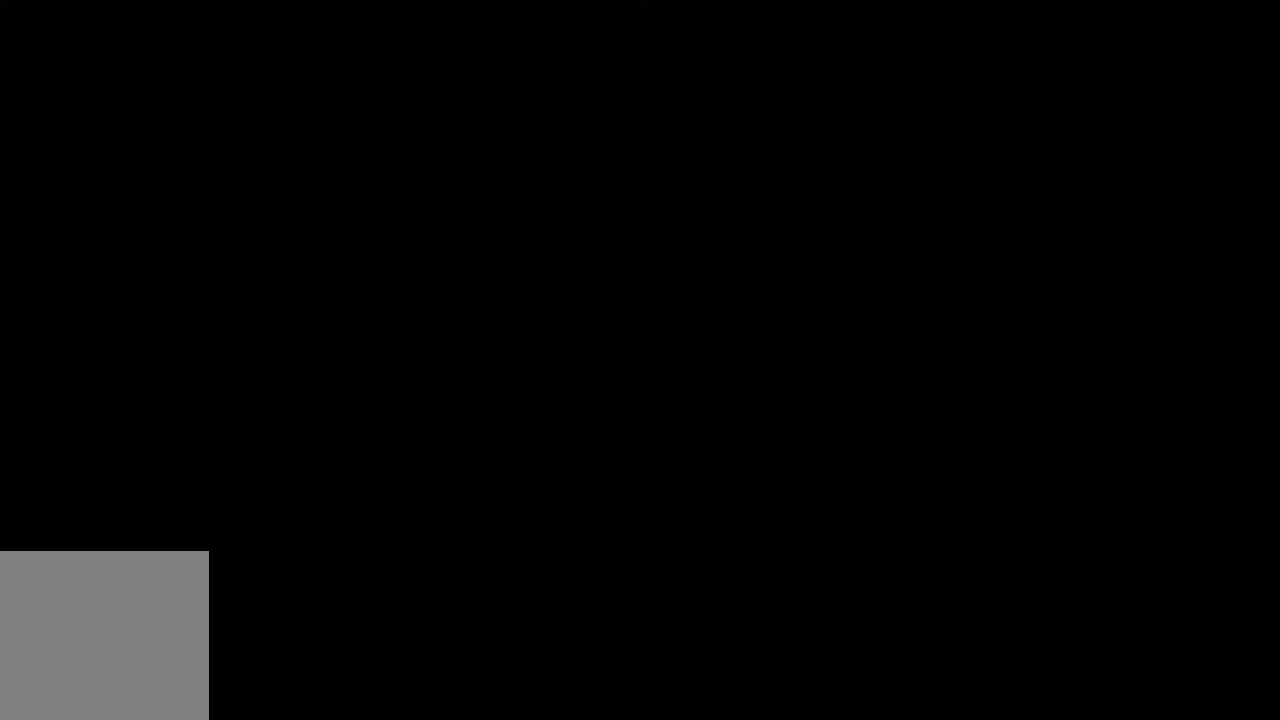
{"buttons": ["SELECT"], "left_stick": "center", "right_stick": "center", "events": [[333, "SELECT", "down"]]}
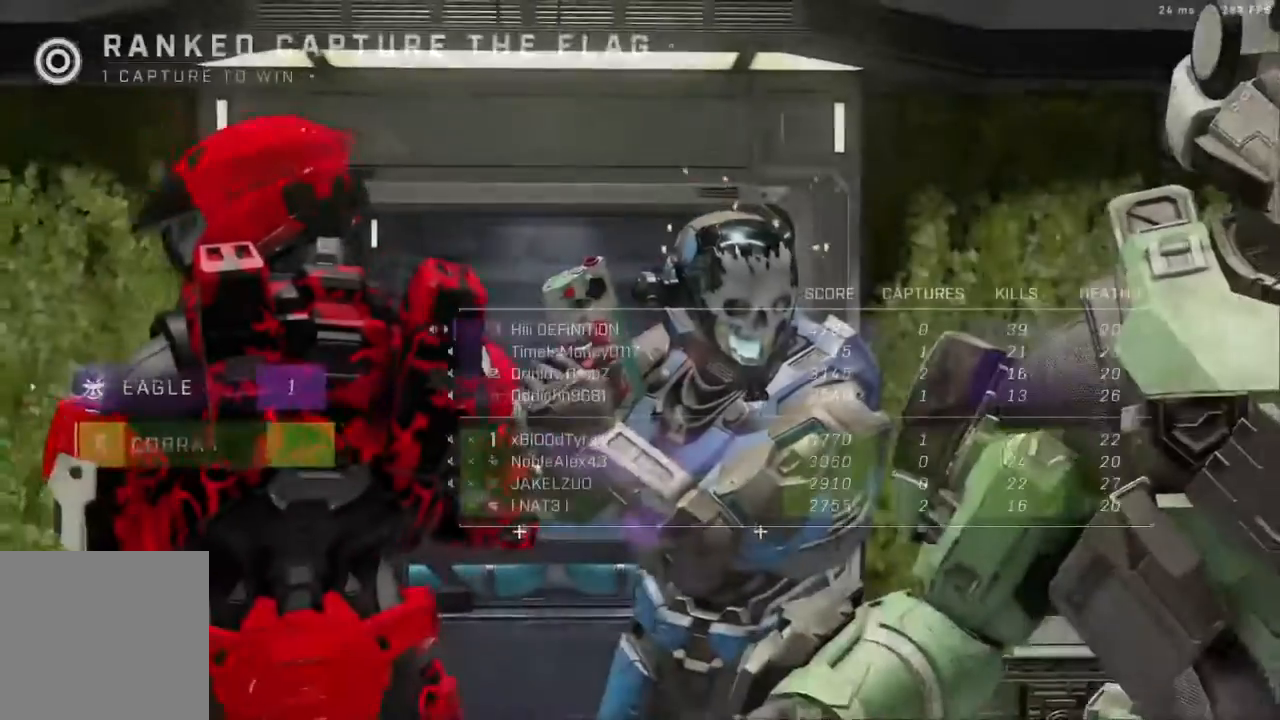
{"buttons": ["SELECT"], "left_stick": "center", "right_stick": "center", "events": []}
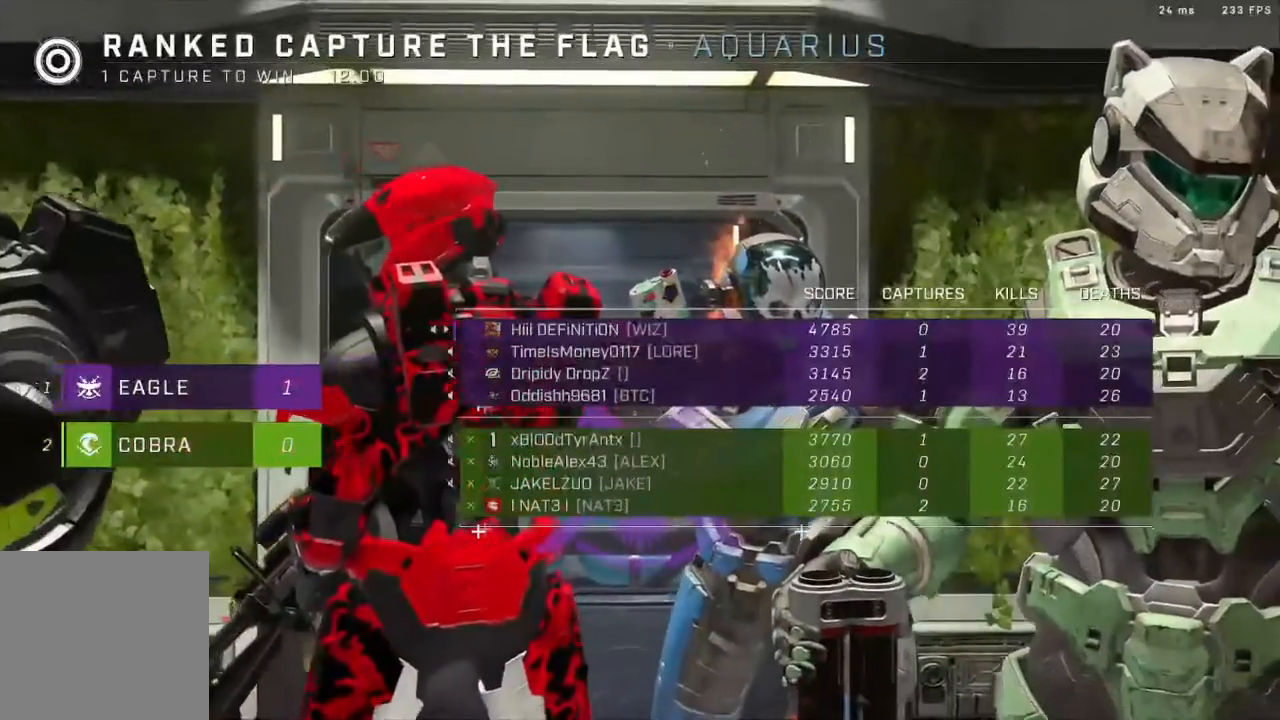
{"buttons": ["SELECT"], "left_stick": "center", "right_stick": "center", "events": []}
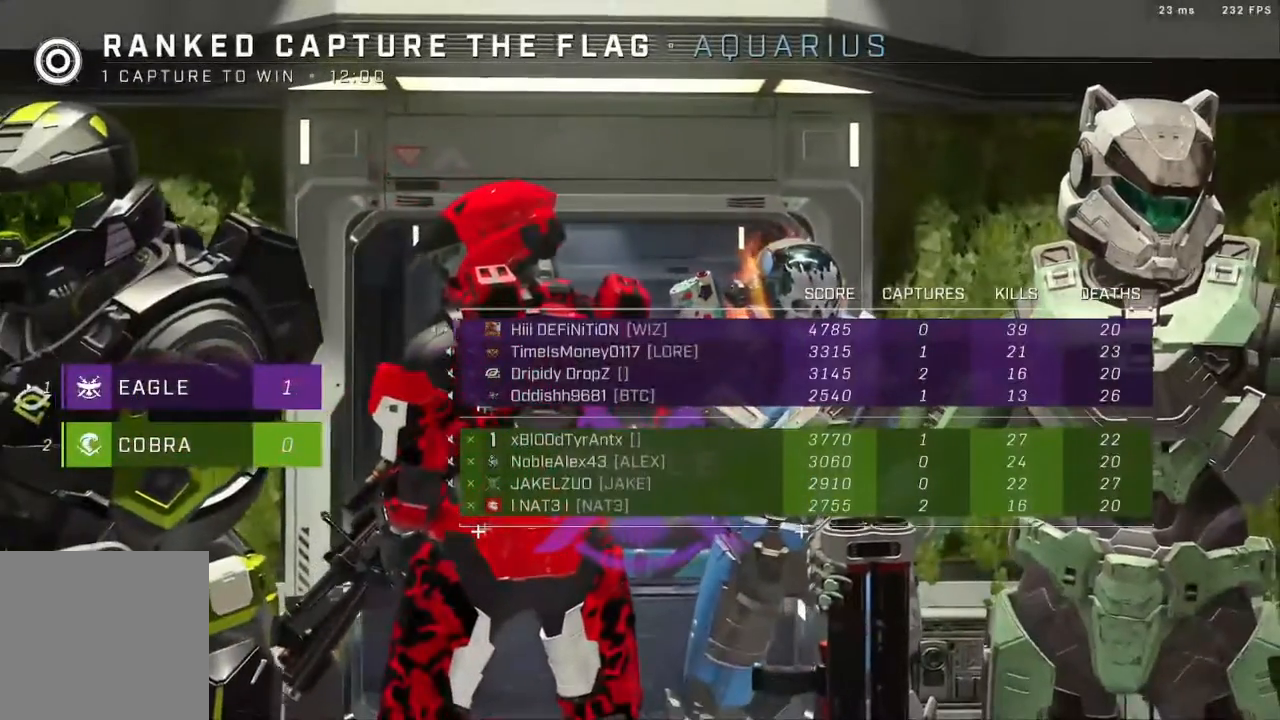
{"buttons": ["SELECT"], "left_stick": "center", "right_stick": "center", "events": []}
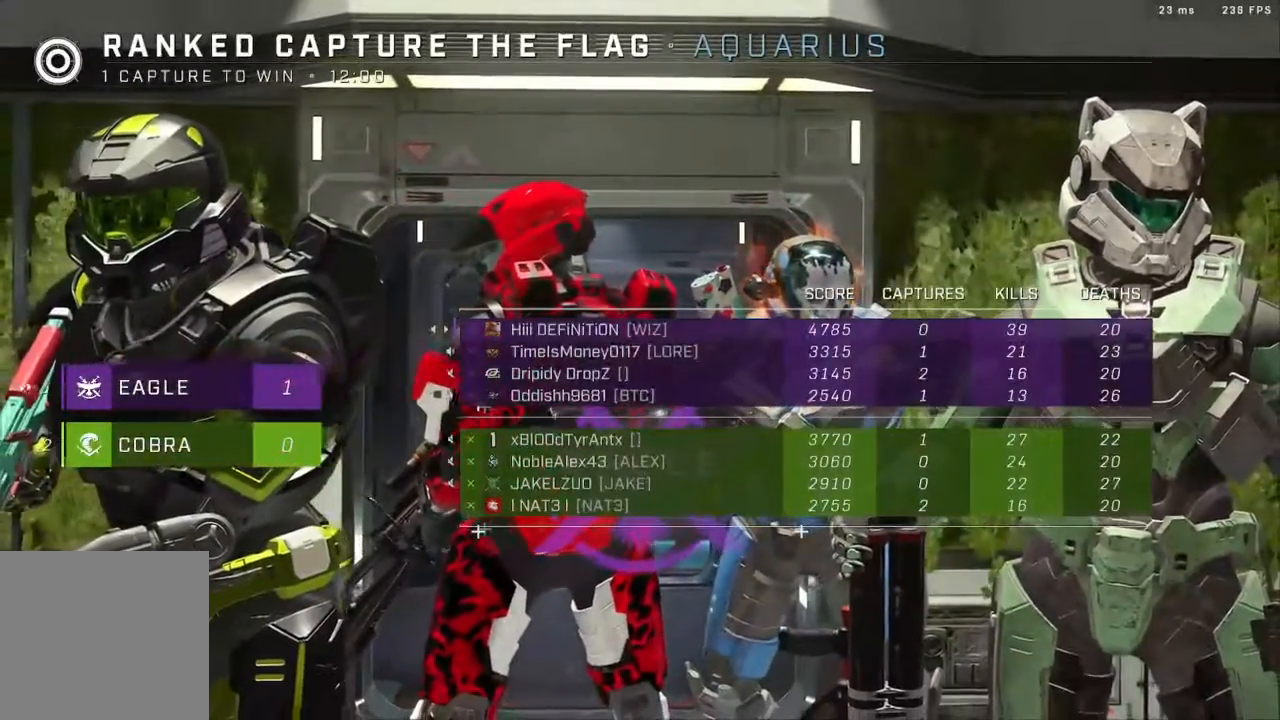
{"buttons": ["SELECT"], "left_stick": "center", "right_stick": "center", "events": []}
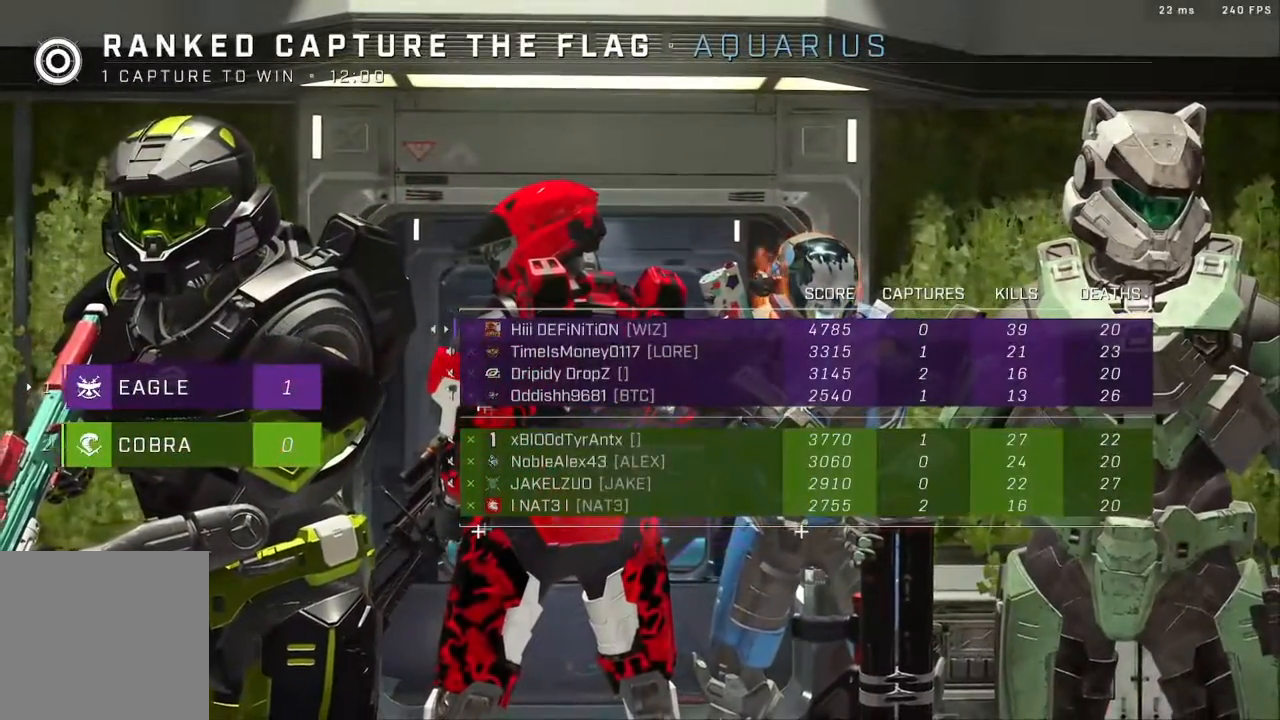
{"buttons": ["SELECT"], "left_stick": "center", "right_stick": "center", "events": []}
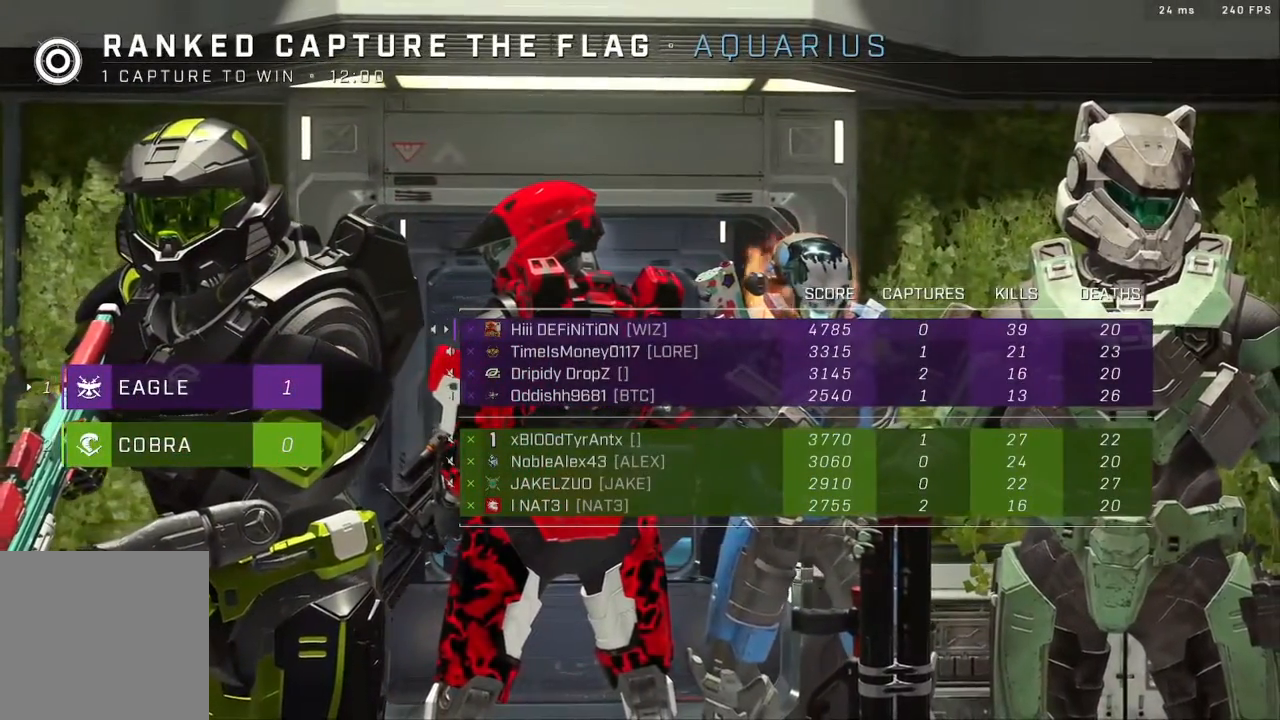
{"buttons": ["SELECT"], "left_stick": "center", "right_stick": "center", "events": []}
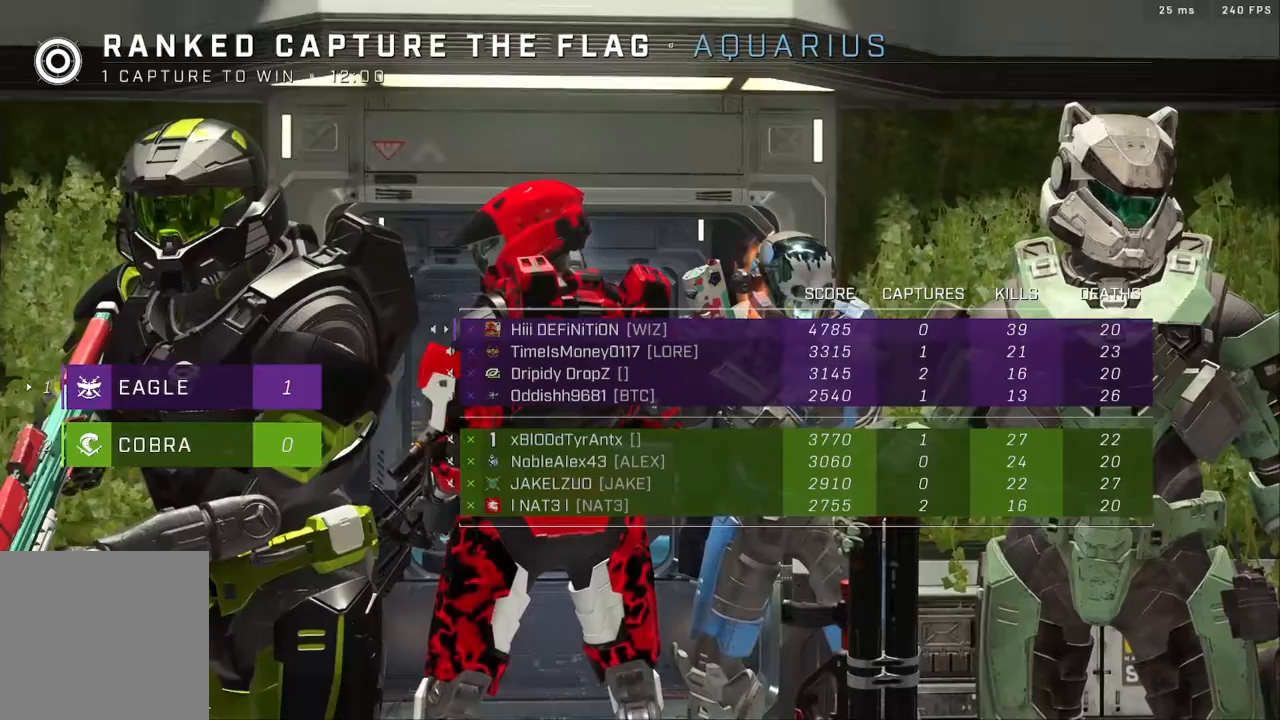
{"buttons": ["SELECT"], "left_stick": "center", "right_stick": "center", "events": []}
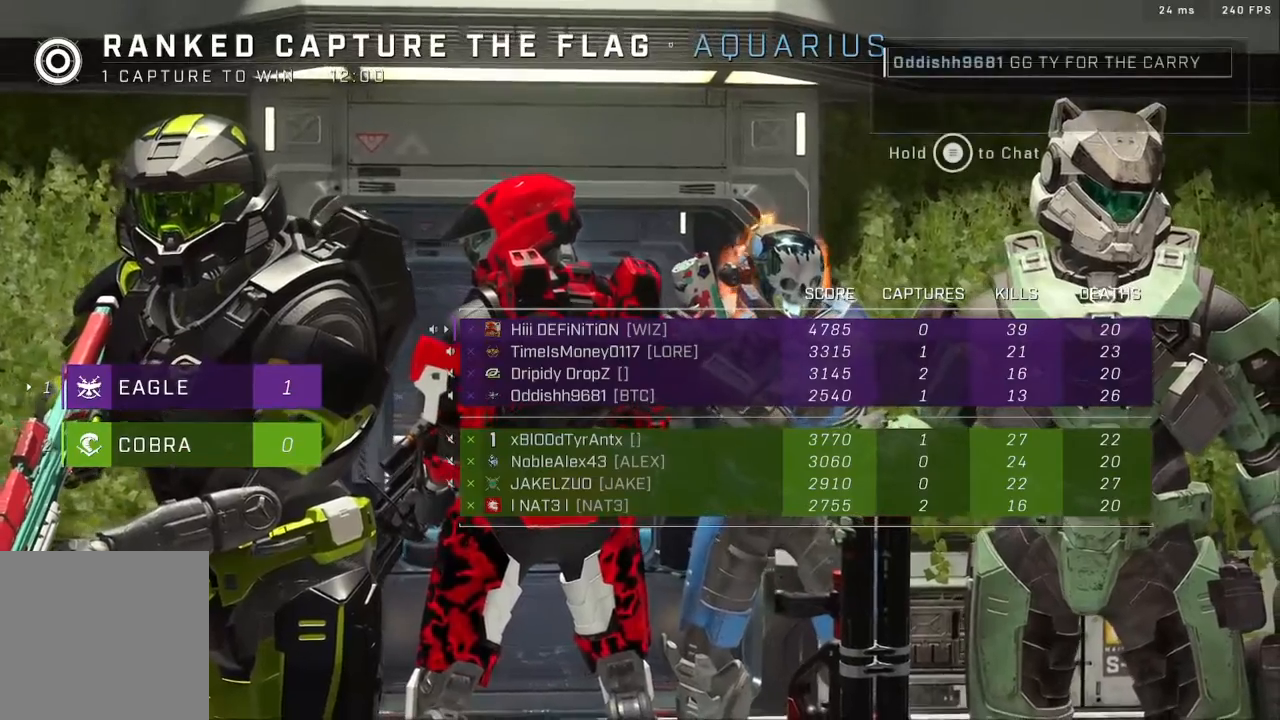
{"buttons": ["SELECT"], "left_stick": "center", "right_stick": "center", "events": []}
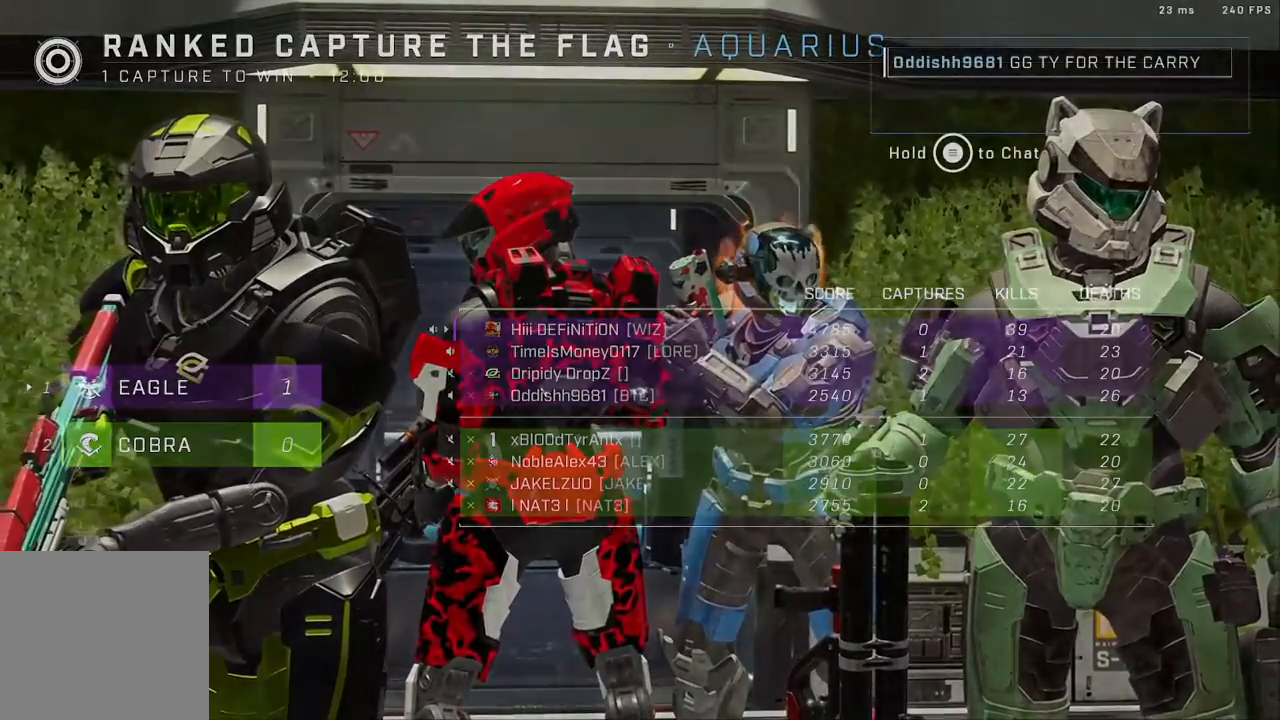
{"buttons": ["SELECT"], "left_stick": "center", "right_stick": "center", "events": []}
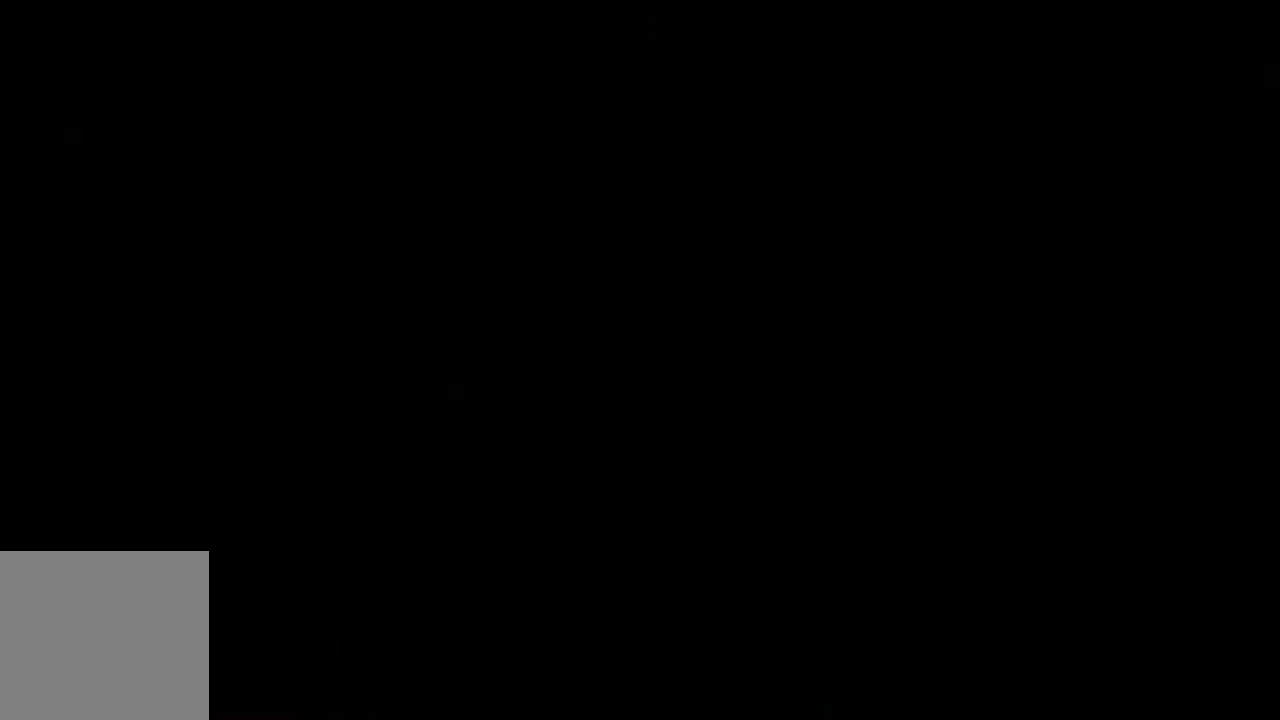
{"buttons": ["SELECT"], "left_stick": "center", "right_stick": "center", "events": []}
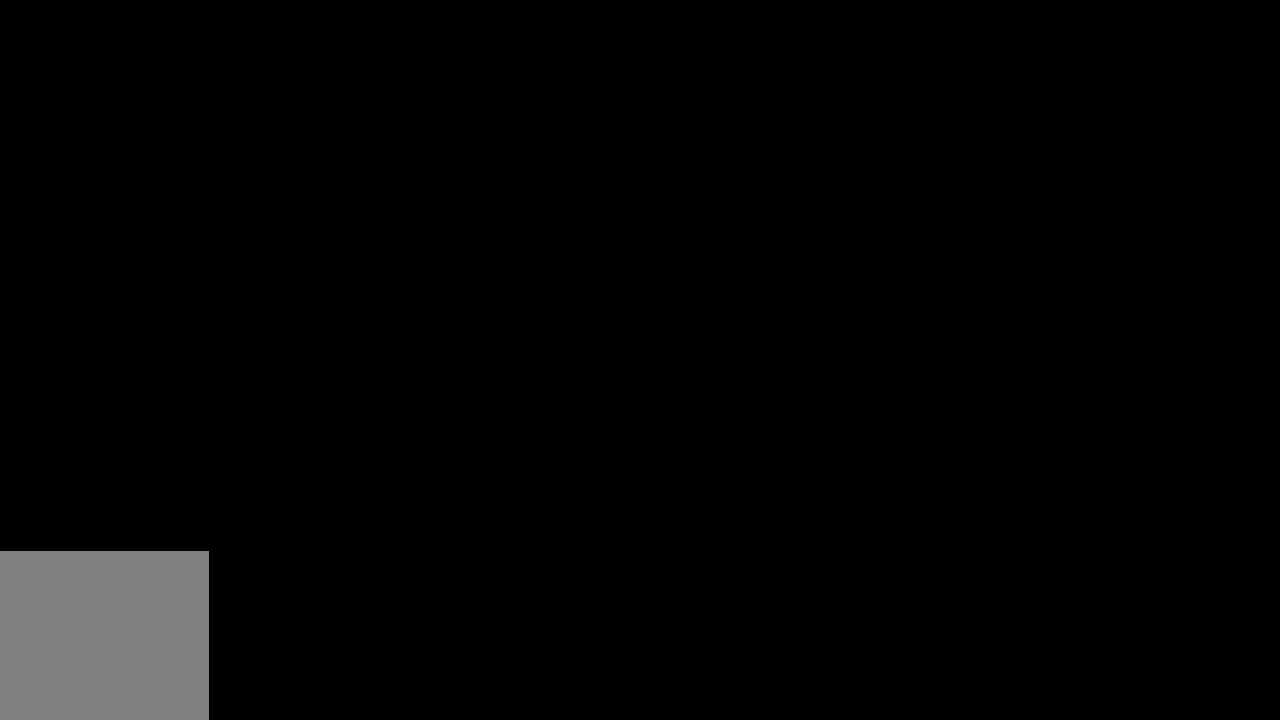
{"buttons": ["SELECT"], "left_stick": "center", "right_stick": "center", "events": []}
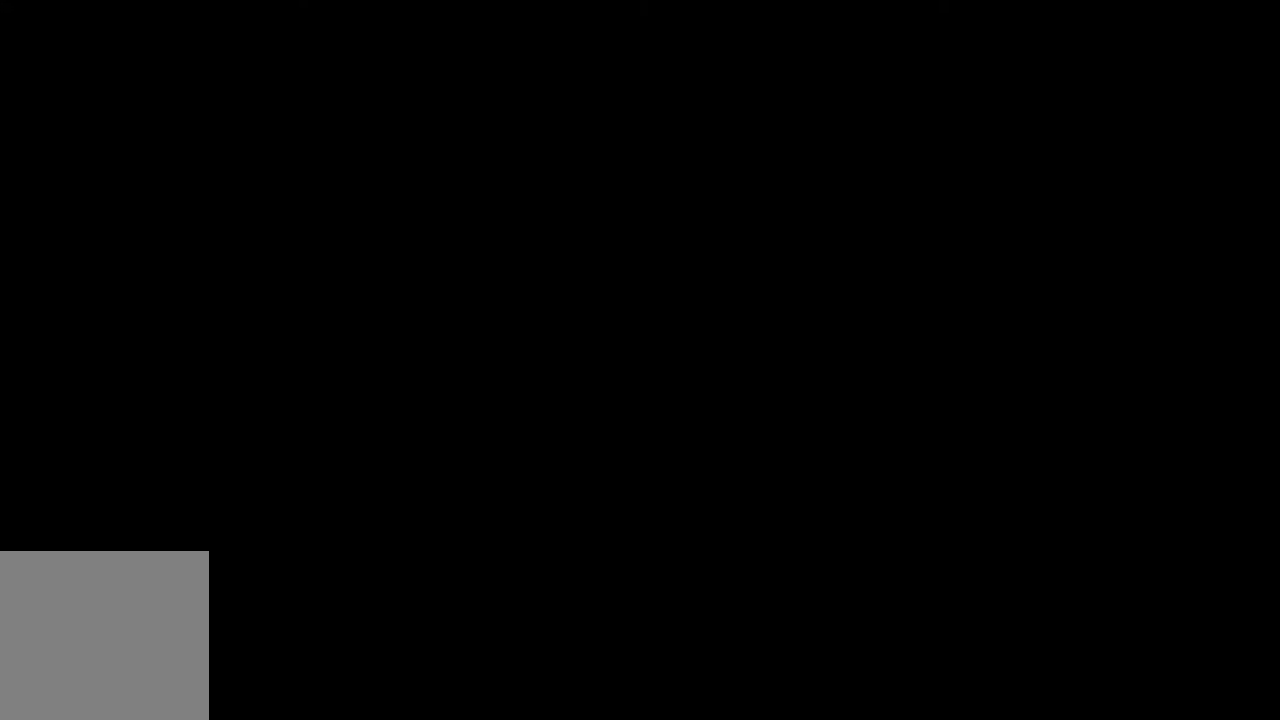
{"buttons": ["SELECT"], "left_stick": "center", "right_stick": "center", "events": []}